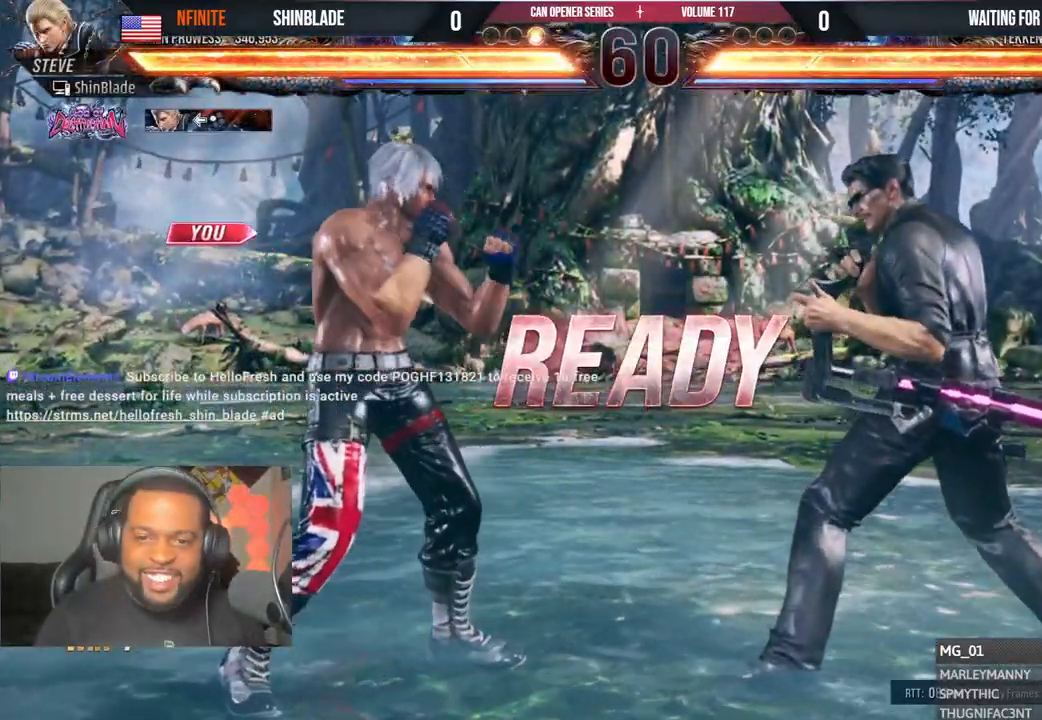
Gameplay with a controller (PlayStation layout); each line is a JSON object with the inputs held at the frame after it (dt_ms = milliseconds from this image to that frame). "events" lists button and stick changes between this image and that frame as [ms after this image, input, new state], when the widget could be followed in between. Not read: L1 R1.
{"dt_ms": 500, "buttons": ["CROSS", "SQUARE", "TRIANGLE", "DPAD_DOWN", "DPAD_RIGHT"], "left_stick": "center", "right_stick": "center"}
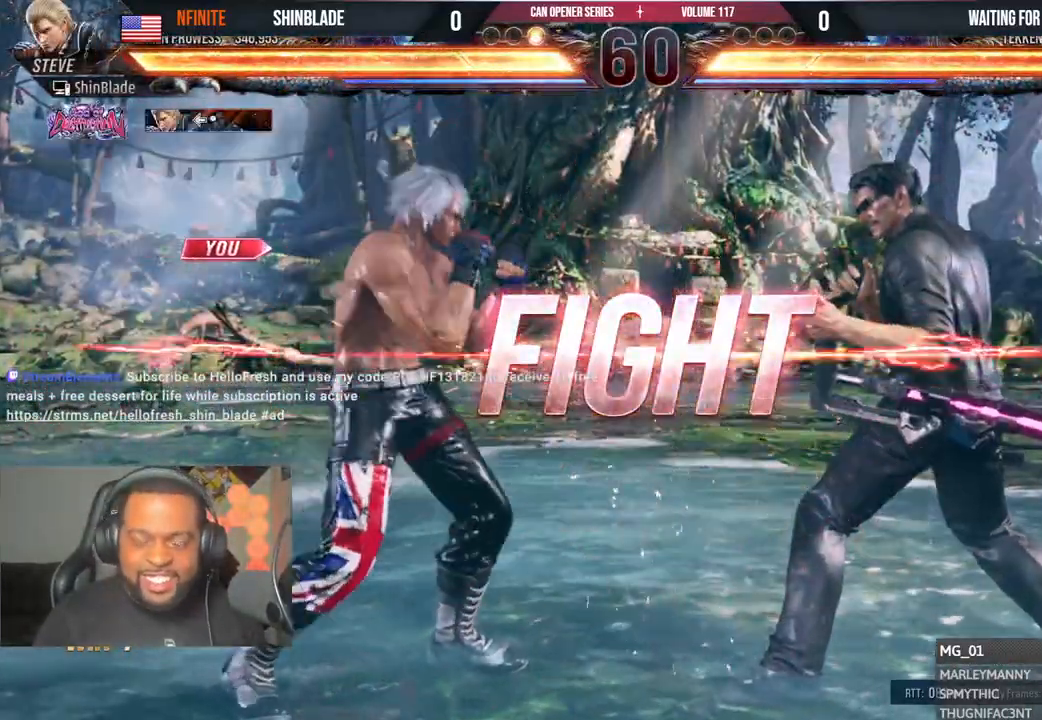
{"dt_ms": 500, "buttons": ["R2"], "left_stick": "center", "right_stick": "center"}
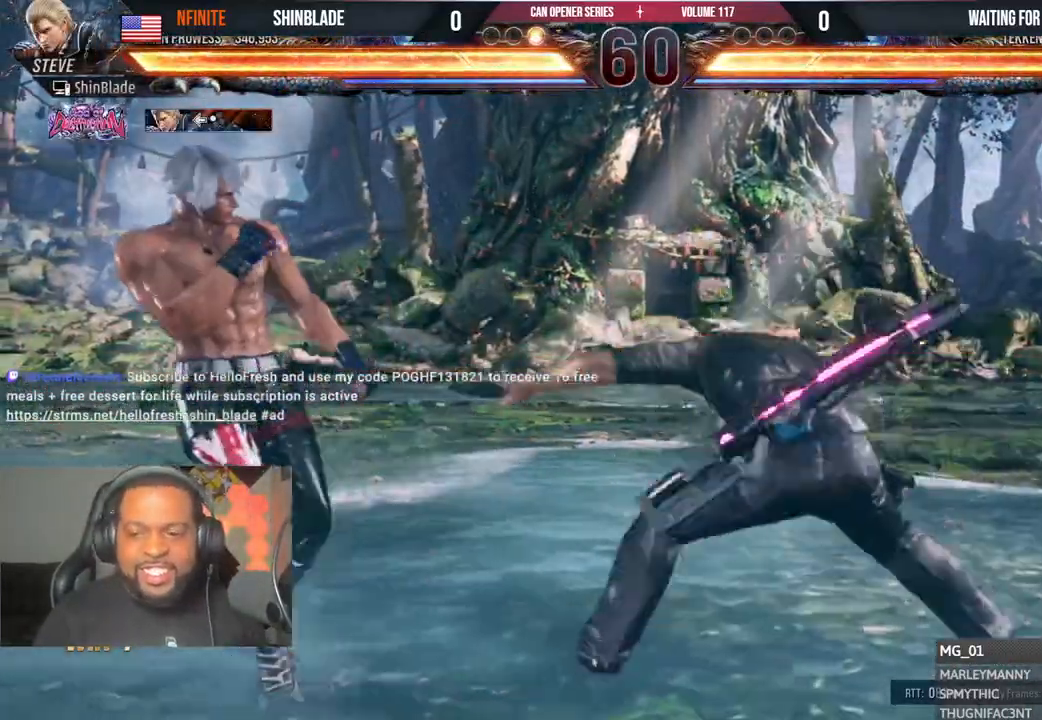
{"dt_ms": 500, "buttons": ["DPAD_LEFT"], "left_stick": "center", "right_stick": "center", "events": [[50, "R2", "up"], [100, "R2", "down"], [150, "TRIANGLE", "down"], [183, "R2", "up"], [250, "R2", "down"], [250, "TRIANGLE", "up"], [300, "DPAD_DOWN", "down"], [300, "TRIANGLE", "down"], [333, "DPAD_LEFT", "down"], [350, "SQUARE", "down"], [367, "CROSS", "down"], [367, "R2", "up"], [383, "TRIANGLE", "up"], [450, "DPAD_DOWN", "up"], [467, "CROSS", "up"], [500, "SQUARE", "up"]]}
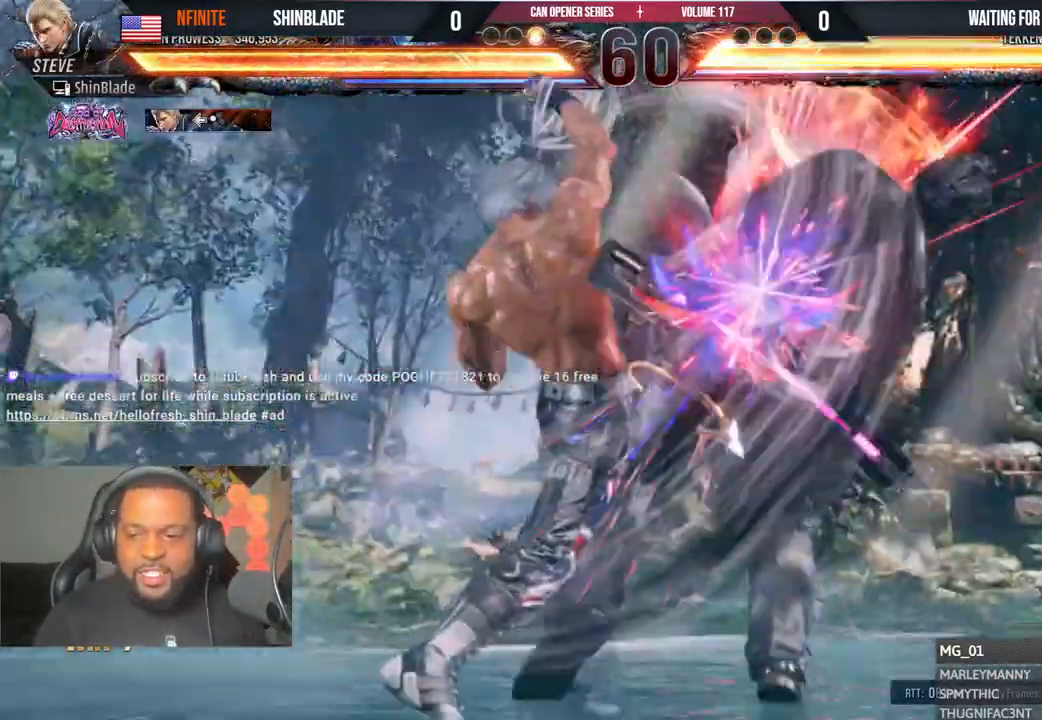
{"dt_ms": 500, "buttons": ["CROSS", "DPAD_RIGHT"], "left_stick": "center", "right_stick": "center"}
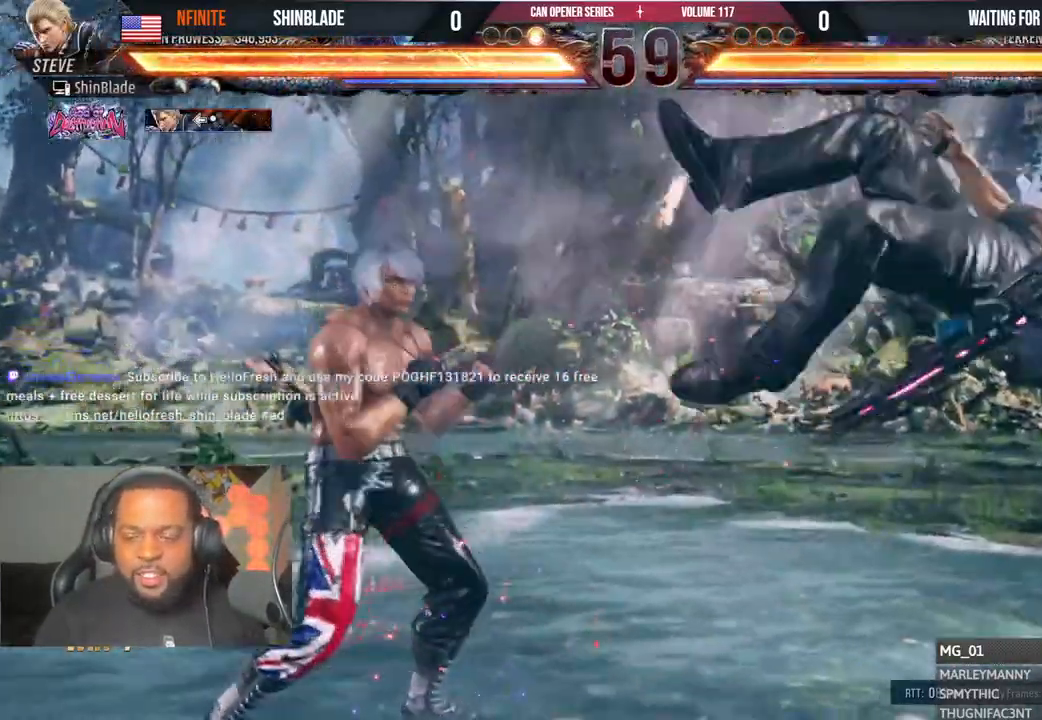
{"dt_ms": 500, "buttons": ["CROSS", "SQUARE", "DPAD_RIGHT"], "left_stick": "center", "right_stick": "center"}
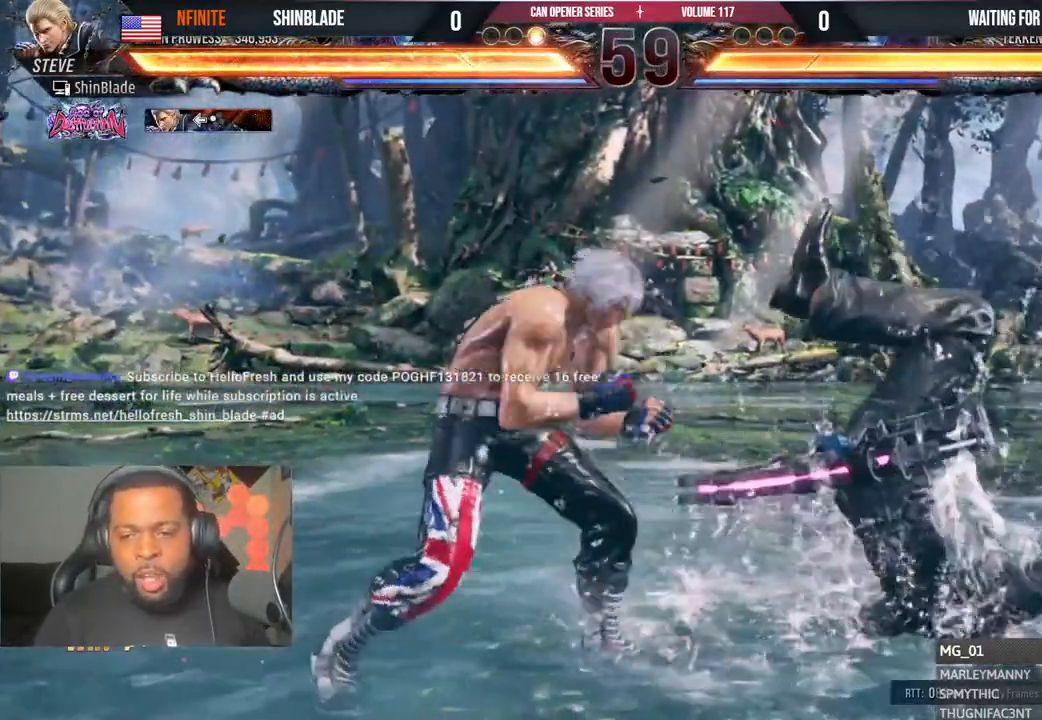
{"dt_ms": 1000, "buttons": [], "left_stick": "center", "right_stick": "center"}
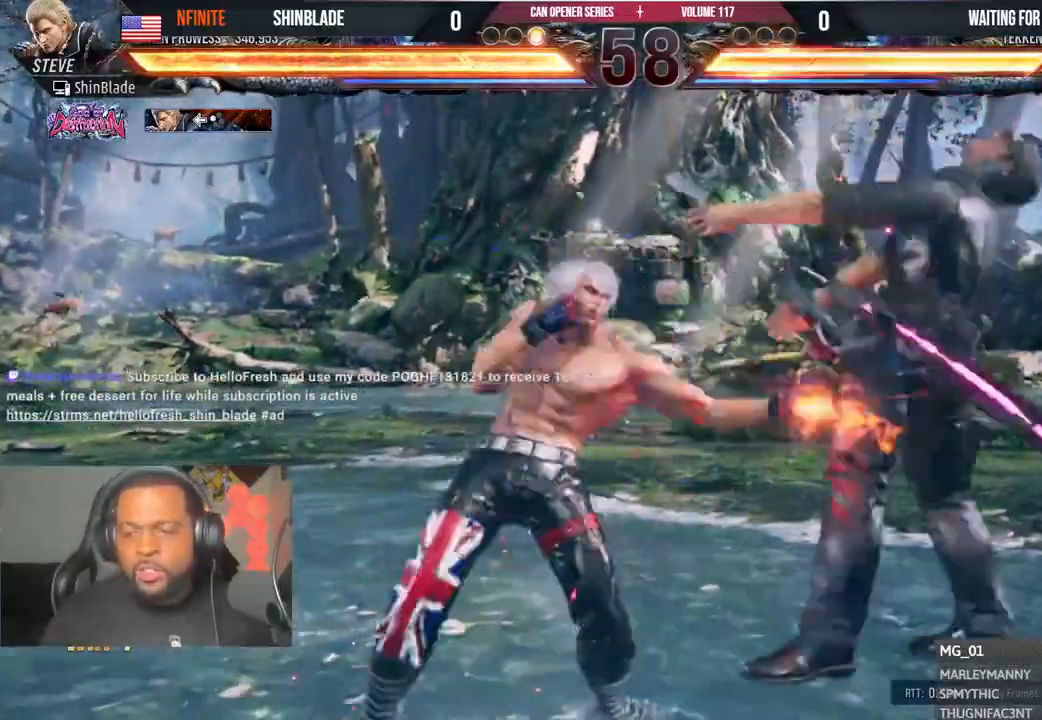
{"dt_ms": 500, "buttons": ["SQUARE"], "left_stick": "center", "right_stick": "center", "events": [[83, "SQUARE", "down"], [183, "SQUARE", "up"], [233, "SQUARE", "down"], [300, "SQUARE", "up"], [417, "SQUARE", "down"]]}
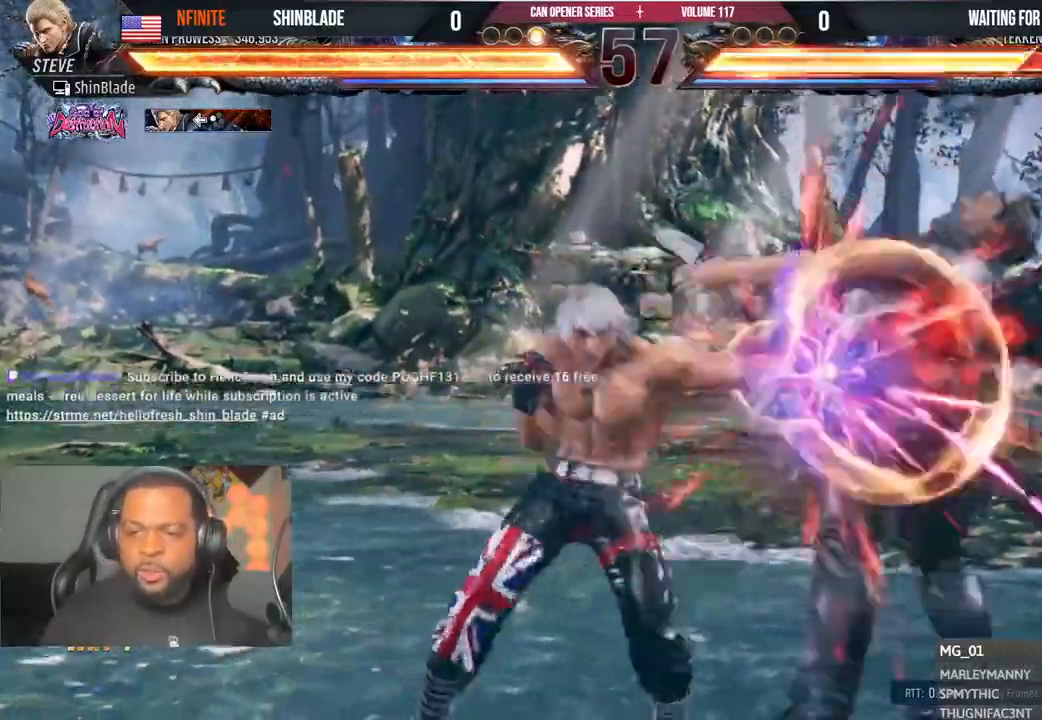
{"dt_ms": 500, "buttons": ["CROSS", "DPAD_RIGHT"], "left_stick": "center", "right_stick": "center", "events": [[50, "SQUARE", "up"], [117, "DPAD_LEFT", "down"], [133, "DPAD_UP", "down"], [183, "TRIANGLE", "down"], [283, "DPAD_LEFT", "up"], [300, "DPAD_UP", "up"], [317, "CROSS", "down"], [317, "DPAD_RIGHT", "down"], [333, "TRIANGLE", "up"], [417, "CROSS", "up"], [467, "CROSS", "down"]]}
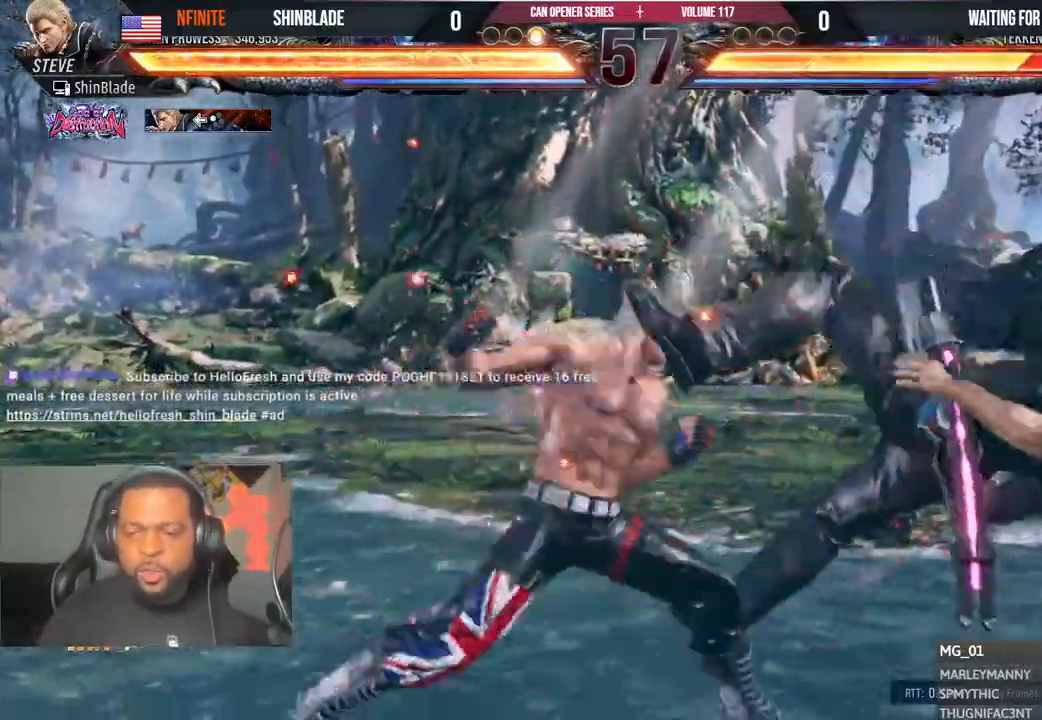
{"dt_ms": 500, "buttons": ["SQUARE", "DPAD_RIGHT"], "left_stick": "center", "right_stick": "center", "events": [[33, "CROSS", "up"], [100, "CROSS", "down"], [183, "CROSS", "up"], [233, "CROSS", "down"], [317, "CROSS", "up"], [383, "CROSS", "down"], [483, "SQUARE", "down"], [500, "CROSS", "up"]]}
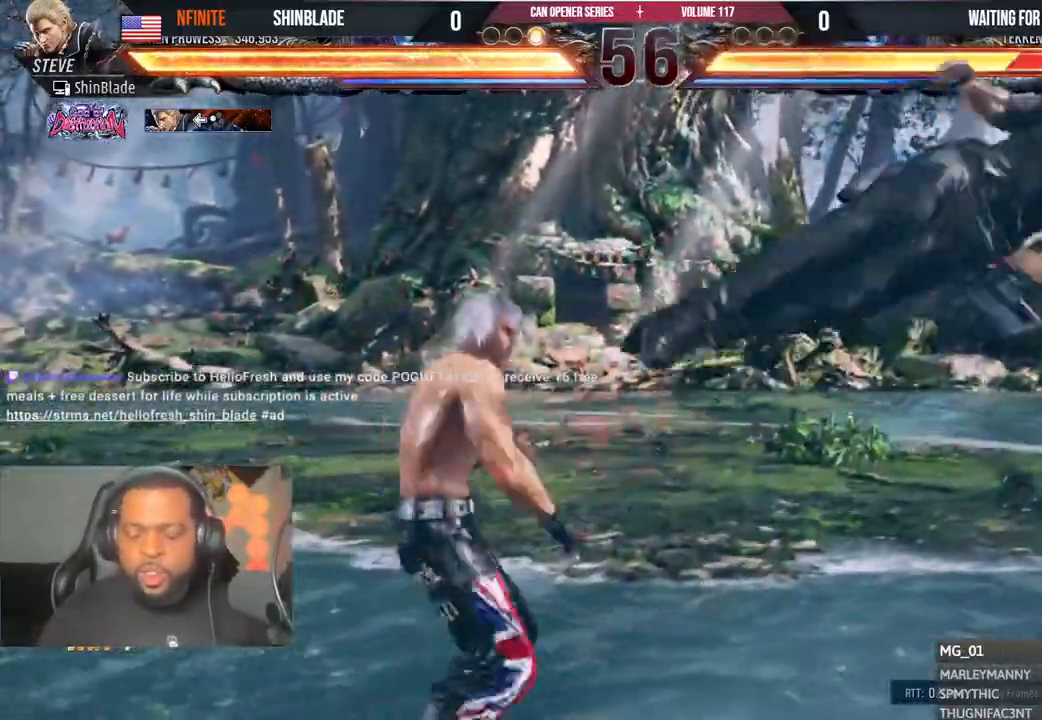
{"dt_ms": 500, "buttons": ["SQUARE", "DPAD_RIGHT"], "left_stick": "center", "right_stick": "center"}
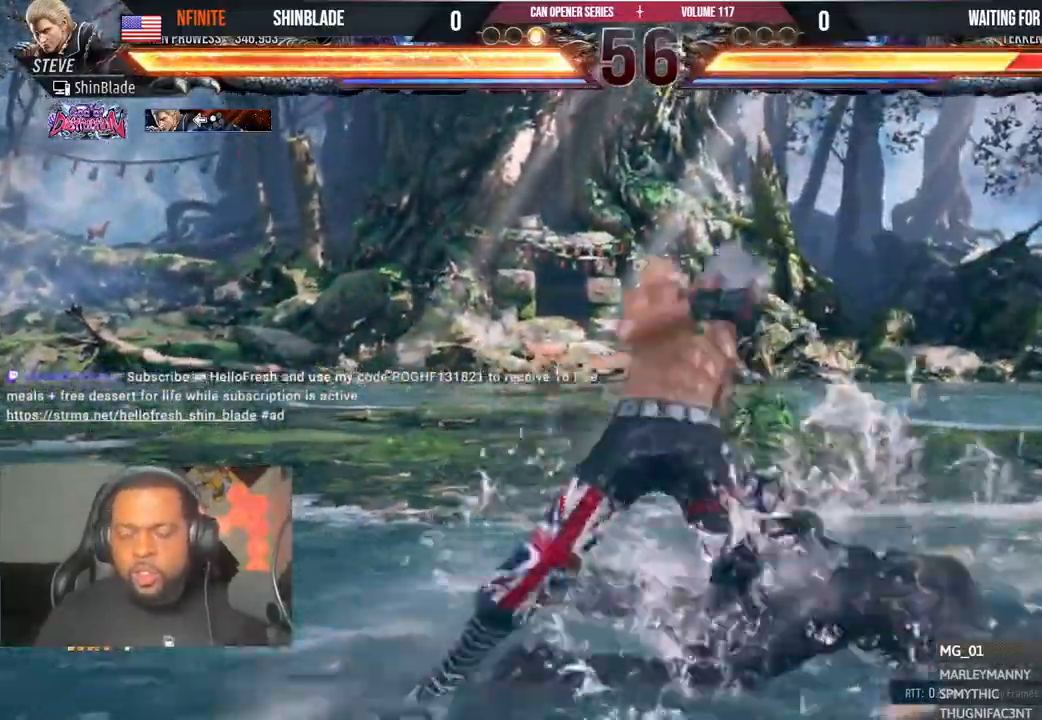
{"dt_ms": 500, "buttons": ["R2"], "left_stick": "center", "right_stick": "center"}
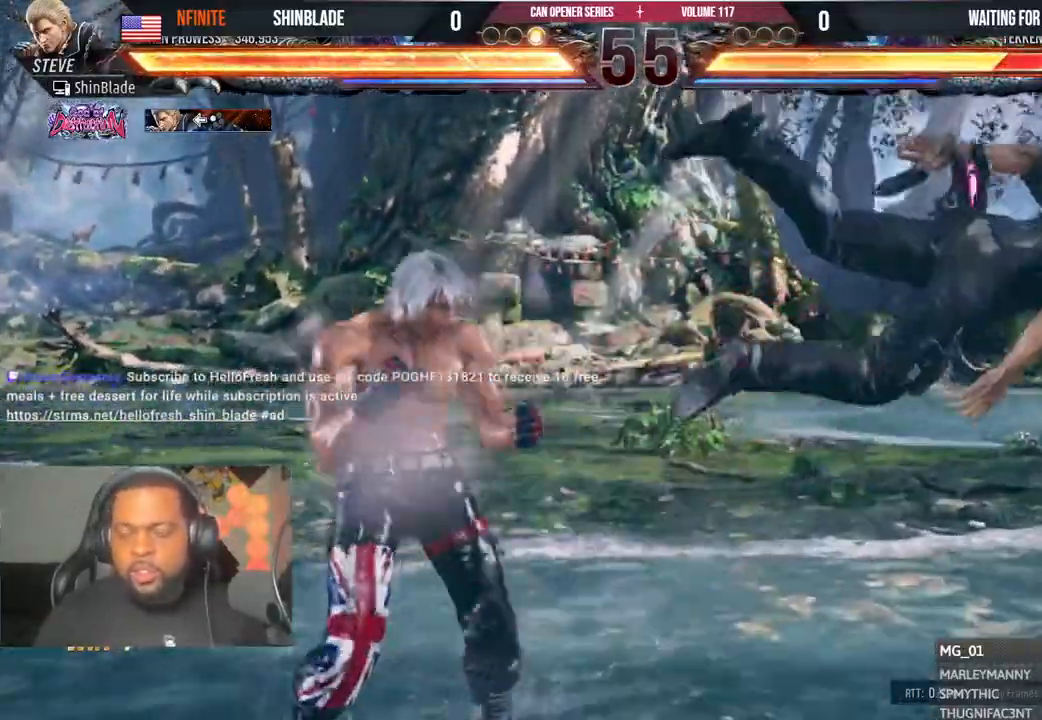
{"dt_ms": 500, "buttons": [], "left_stick": "center", "right_stick": "center"}
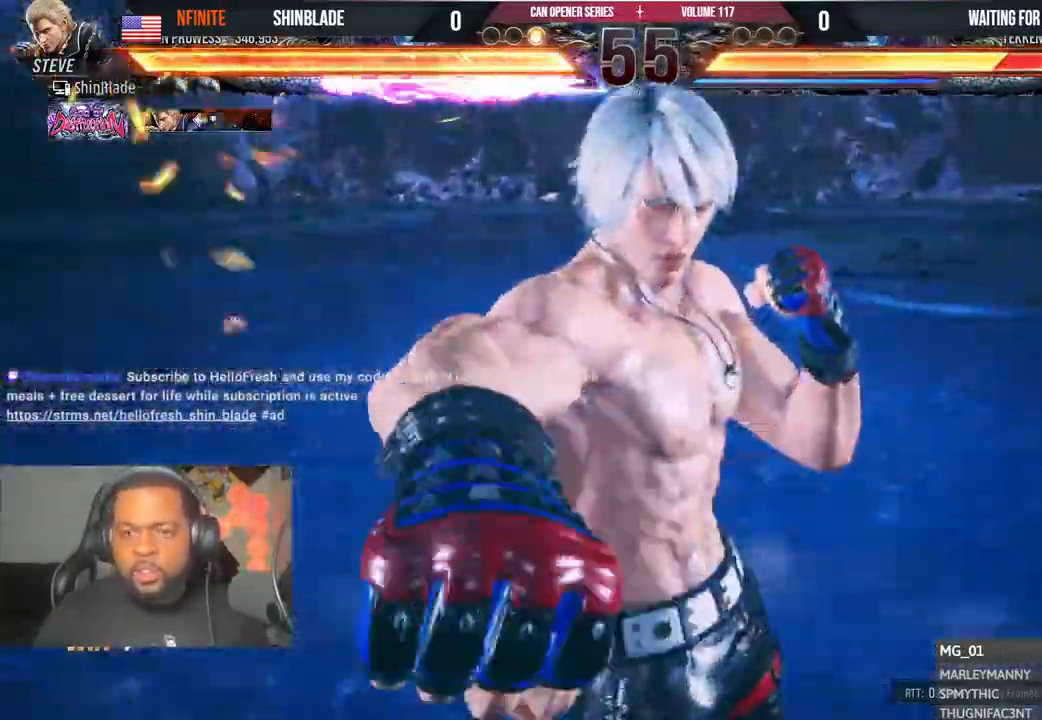
{"dt_ms": 500, "buttons": [], "left_stick": "center", "right_stick": "center"}
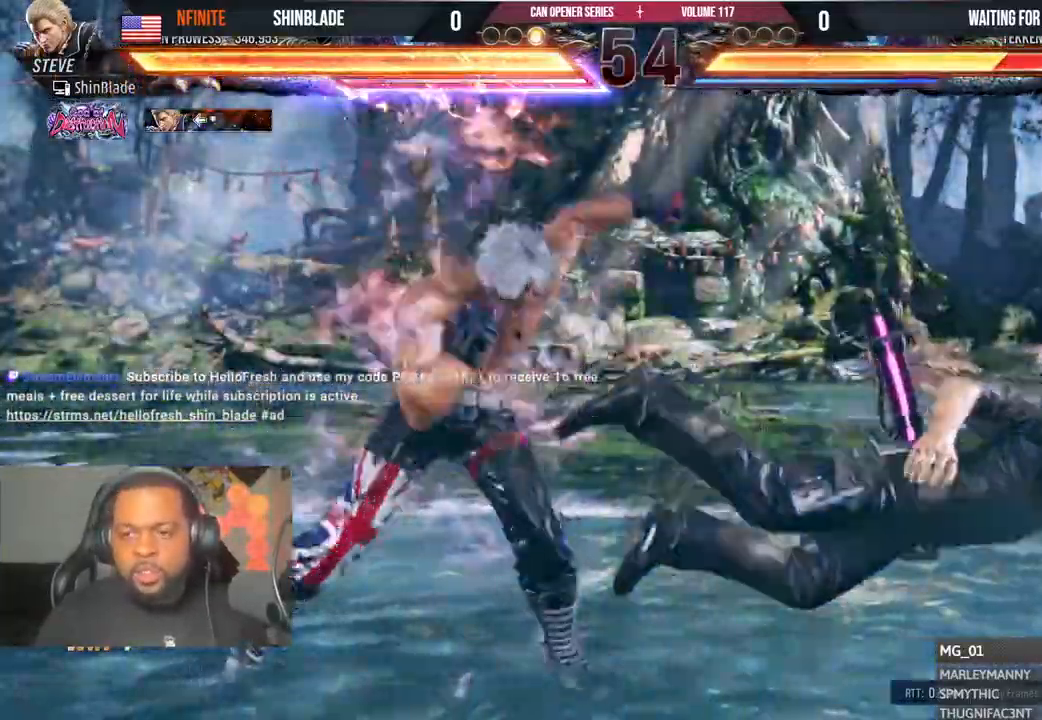
{"dt_ms": 500, "buttons": ["DPAD_RIGHT"], "left_stick": "center", "right_stick": "center"}
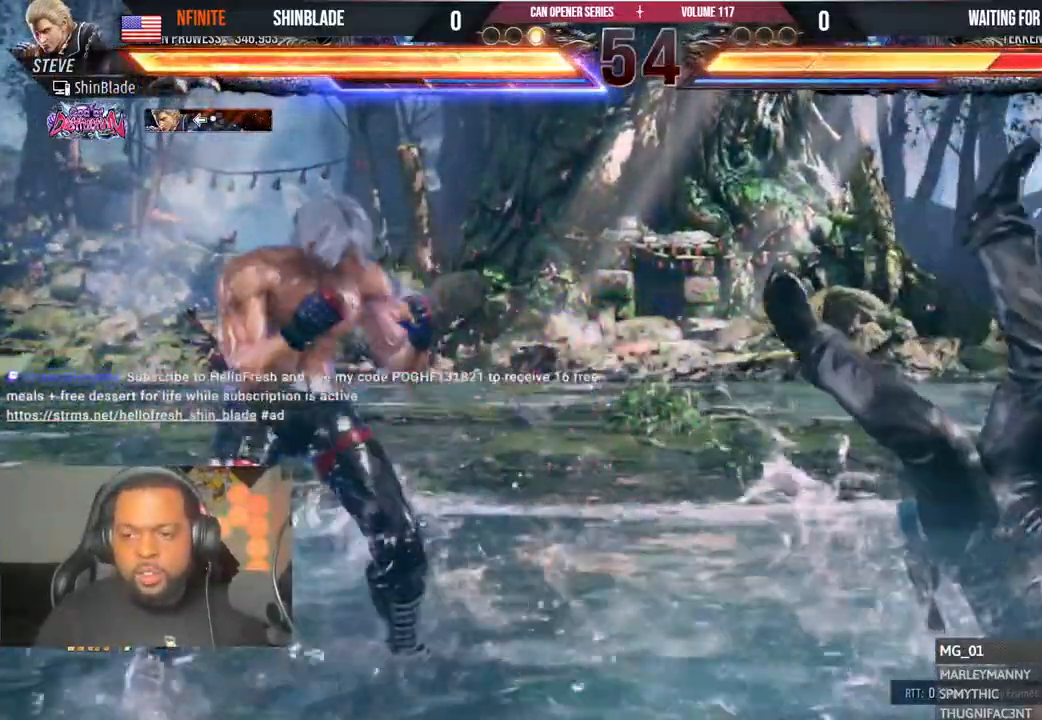
{"dt_ms": 500, "buttons": [], "left_stick": "center", "right_stick": "center", "events": [[200, "DPAD_DOWN", "down"], [200, "SQUARE", "down"], [300, "DPAD_RIGHT", "up"], [300, "TRIANGLE", "down"], [333, "SQUARE", "up"], [433, "DPAD_DOWN", "up"], [433, "SQUARE", "down"], [433, "TRIANGLE", "up"], [500, "SQUARE", "up"]]}
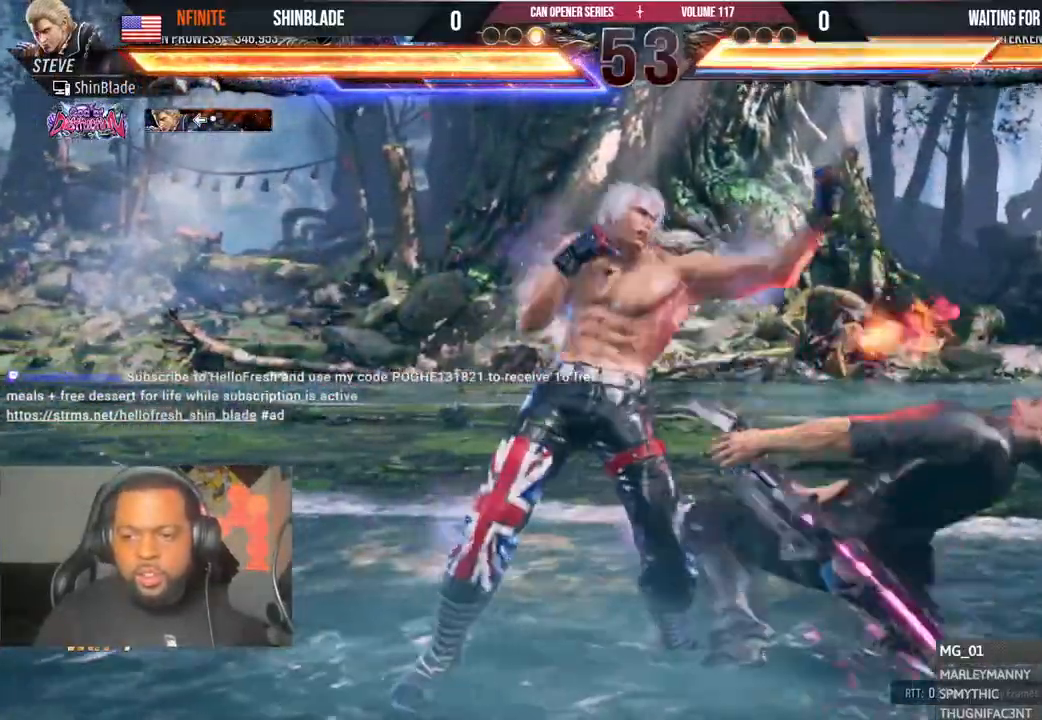
{"dt_ms": 500, "buttons": ["SQUARE", "R2"], "left_stick": "center", "right_stick": "center", "events": [[50, "DPAD_LEFT", "down"], [83, "SQUARE", "down"], [183, "SQUARE", "up"], [200, "SQUARE", "down"], [500, "DPAD_LEFT", "up"], [500, "R2", "down"]]}